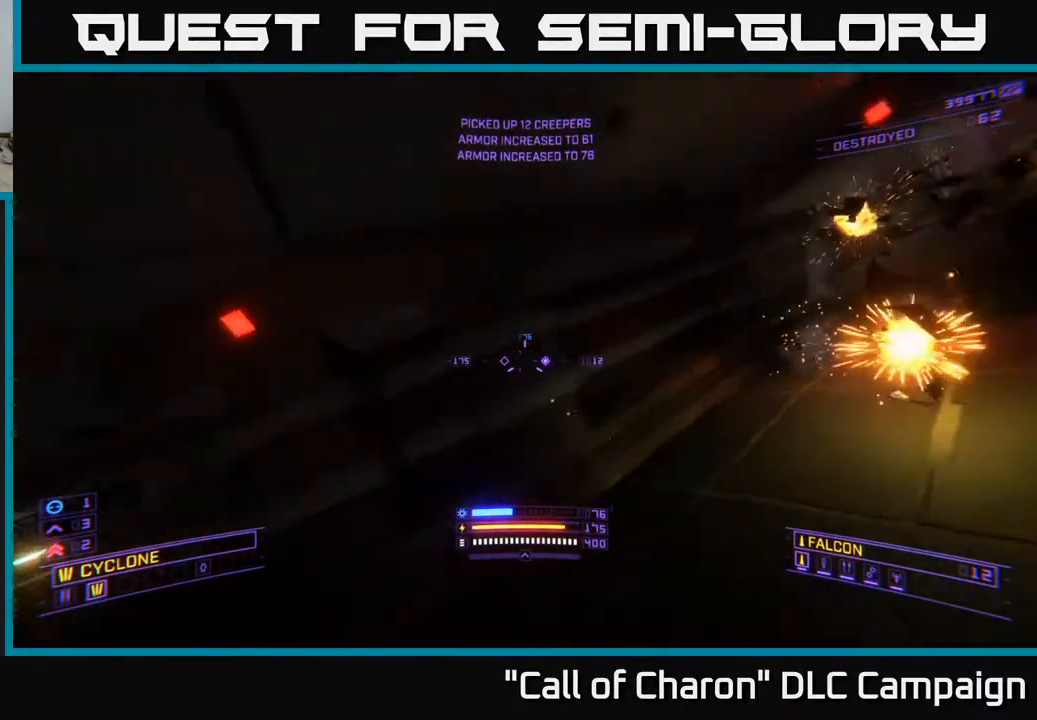
Gameplay with a controller (Xbox layout); each line is a JSON object with the inputs held at the frame after it. "events" lists button and stick changes between this image and that frame as [ms after this image, input, new state], when the widget could be followed in between.
{"buttons": [], "left_stick": "up", "right_stick": "center", "events": [[17, "left_stick", "up"], [217, "right_stick", "center"], [250, "left_stick", "up-right"], [267, "X", "down"], [433, "X", "up"], [483, "left_stick", "up"]]}
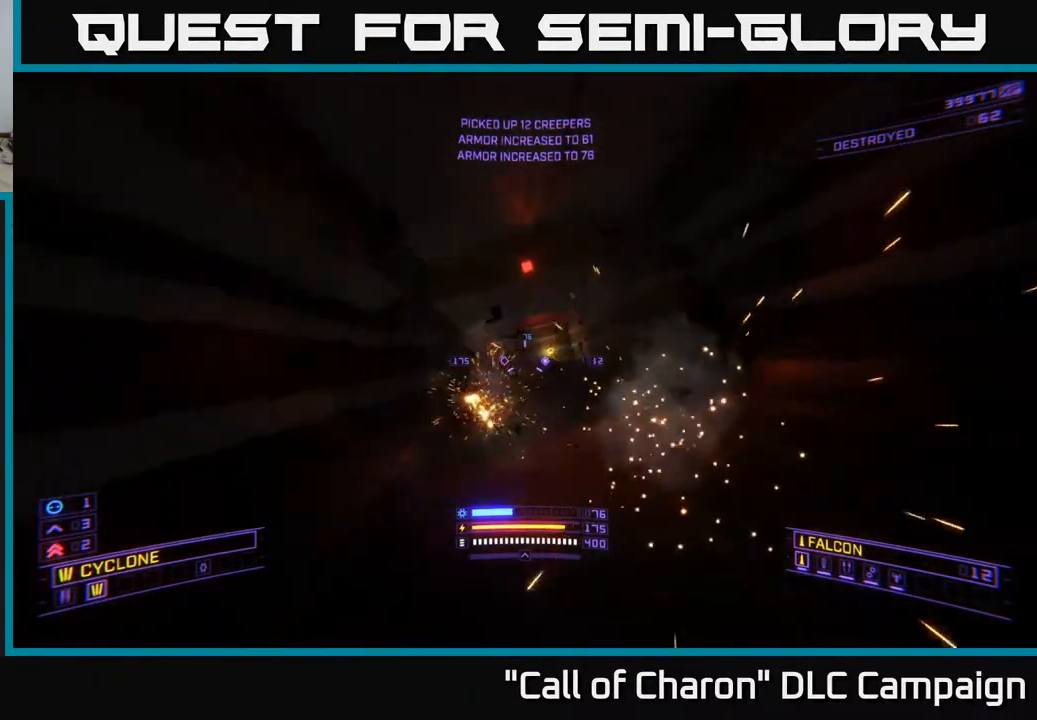
{"buttons": [], "left_stick": "up", "right_stick": "center", "events": []}
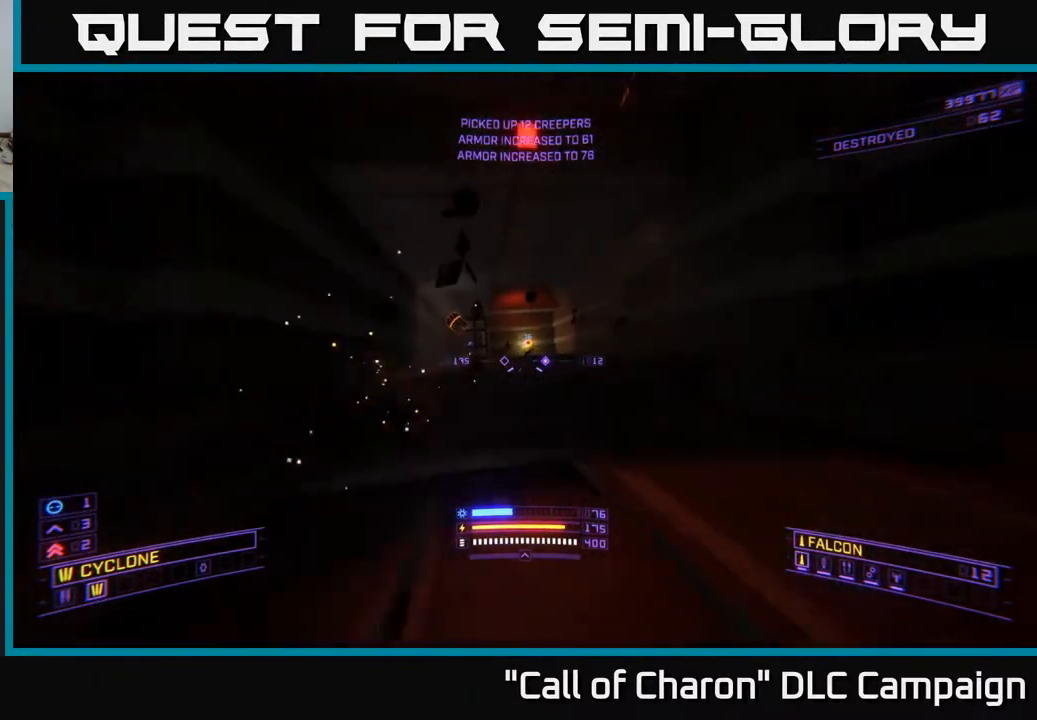
{"buttons": [], "left_stick": "down", "right_stick": "down", "events": [[17, "A", "down"], [100, "A", "up"], [250, "left_stick", "down"], [317, "right_stick", "down"]]}
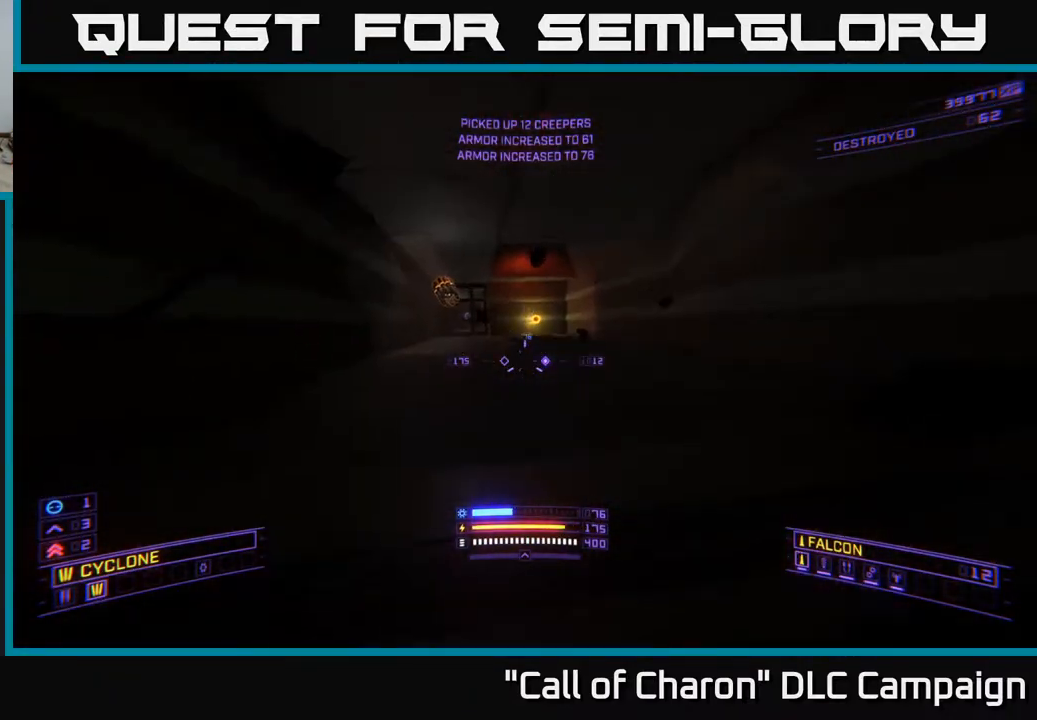
{"buttons": ["X"], "left_stick": "up", "right_stick": "up", "events": [[233, "X", "down"], [267, "left_stick", "up"], [383, "right_stick", "center"], [500, "right_stick", "up"]]}
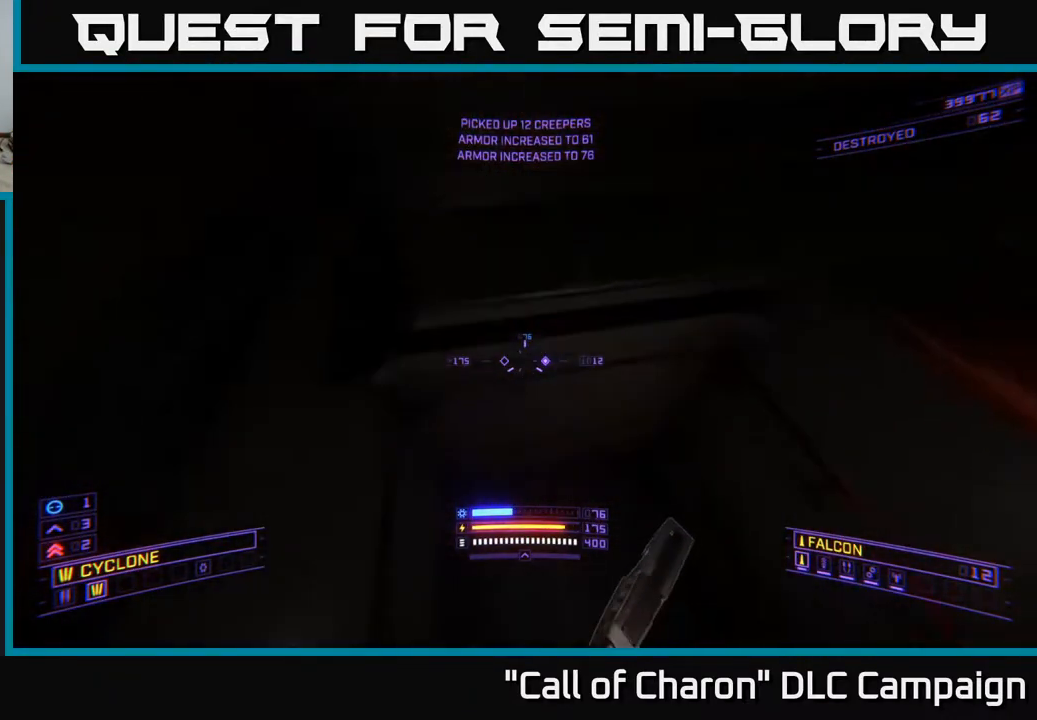
{"buttons": [], "left_stick": "center", "right_stick": "center", "events": [[67, "right_stick", "up-right"], [200, "X", "up"], [233, "left_stick", "center"], [300, "right_stick", "up"], [417, "right_stick", "center"]]}
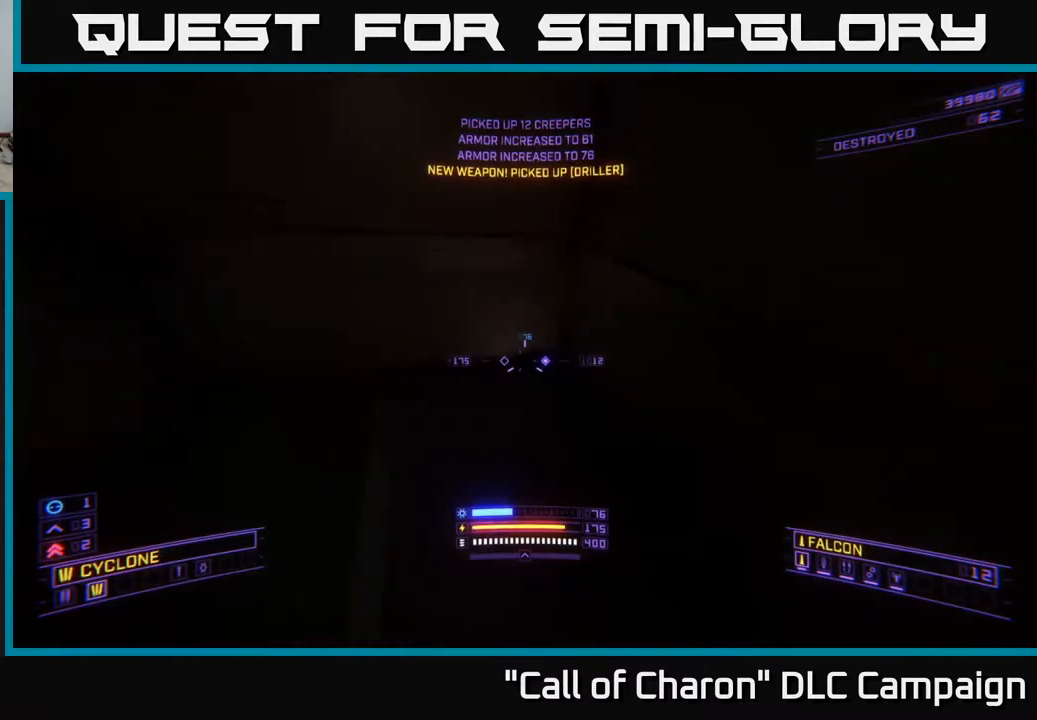
{"buttons": ["A"], "left_stick": "center", "right_stick": "center", "events": [[50, "right_stick", "up"], [133, "A", "down"], [400, "right_stick", "center"]]}
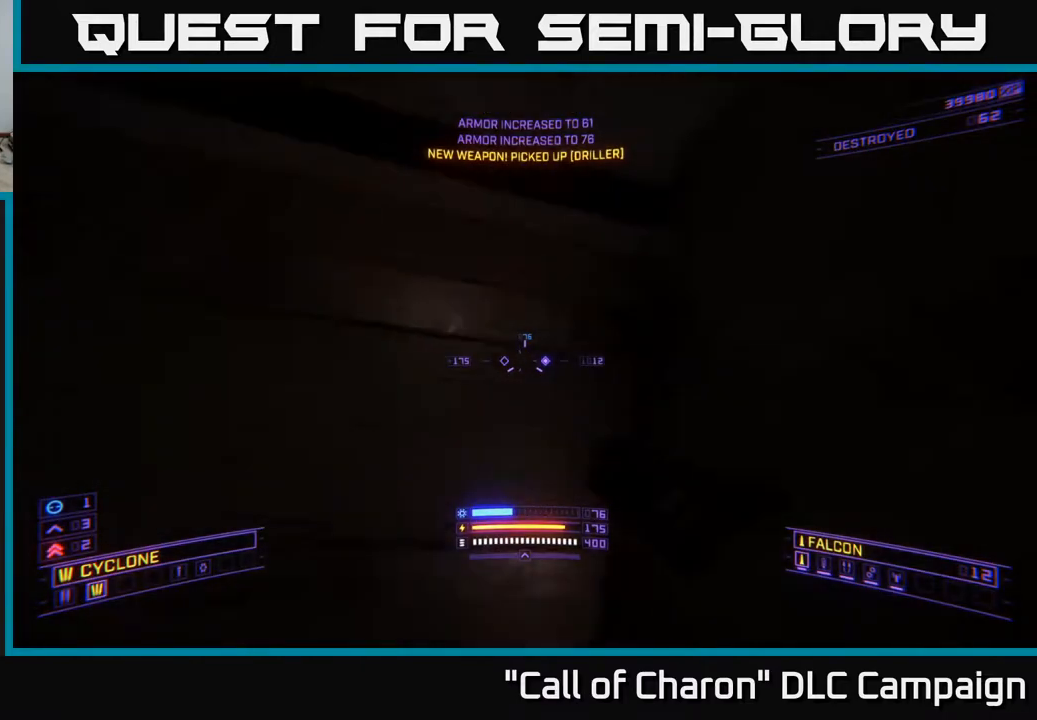
{"buttons": [], "left_stick": "up-right", "right_stick": "center", "events": [[150, "A", "up"], [167, "right_stick", "down"], [283, "right_stick", "center"], [317, "left_stick", "up-right"]]}
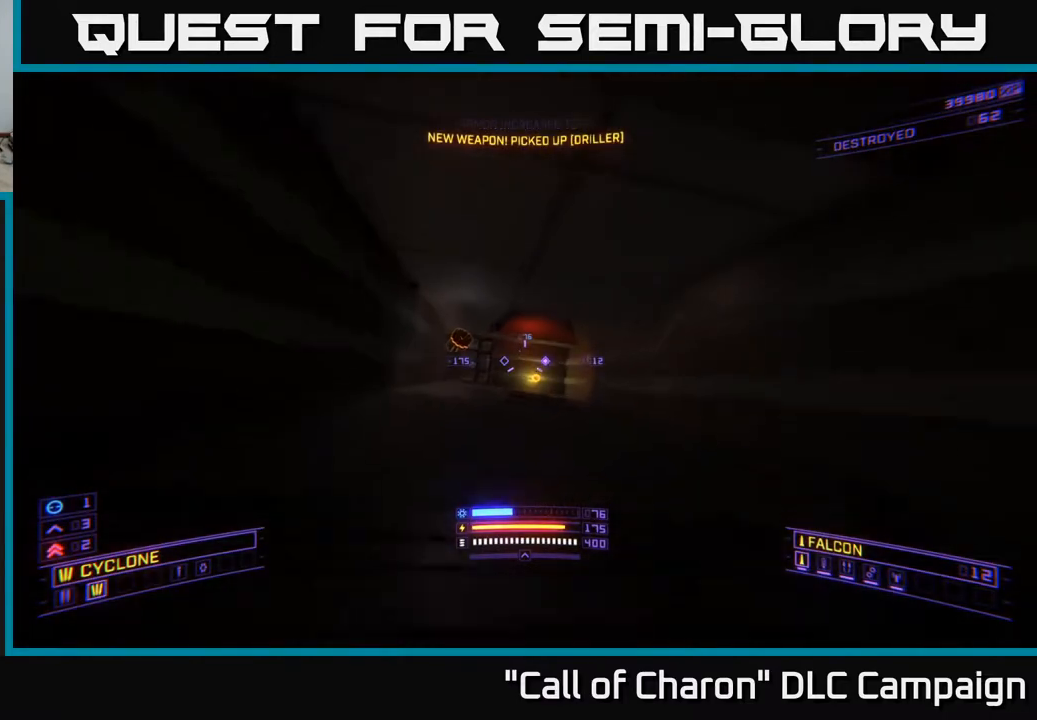
{"buttons": [], "left_stick": "up-left", "right_stick": "down-right", "events": [[67, "right_stick", "down-left"], [133, "left_stick", "up-left"], [200, "left_stick", "left"], [267, "right_stick", "center"], [300, "left_stick", "up-left"], [500, "right_stick", "down-right"]]}
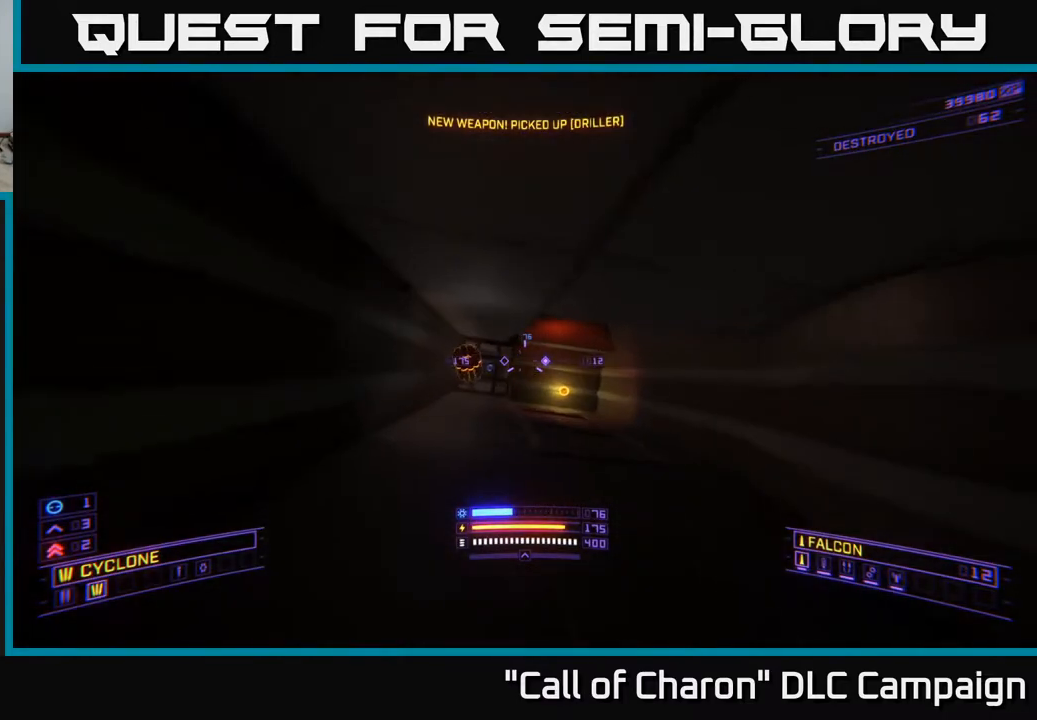
{"buttons": [], "left_stick": "up-right", "right_stick": "down-right", "events": [[183, "right_stick", "center"], [200, "left_stick", "up"], [367, "right_stick", "right"], [450, "left_stick", "up-right"], [467, "right_stick", "down-right"]]}
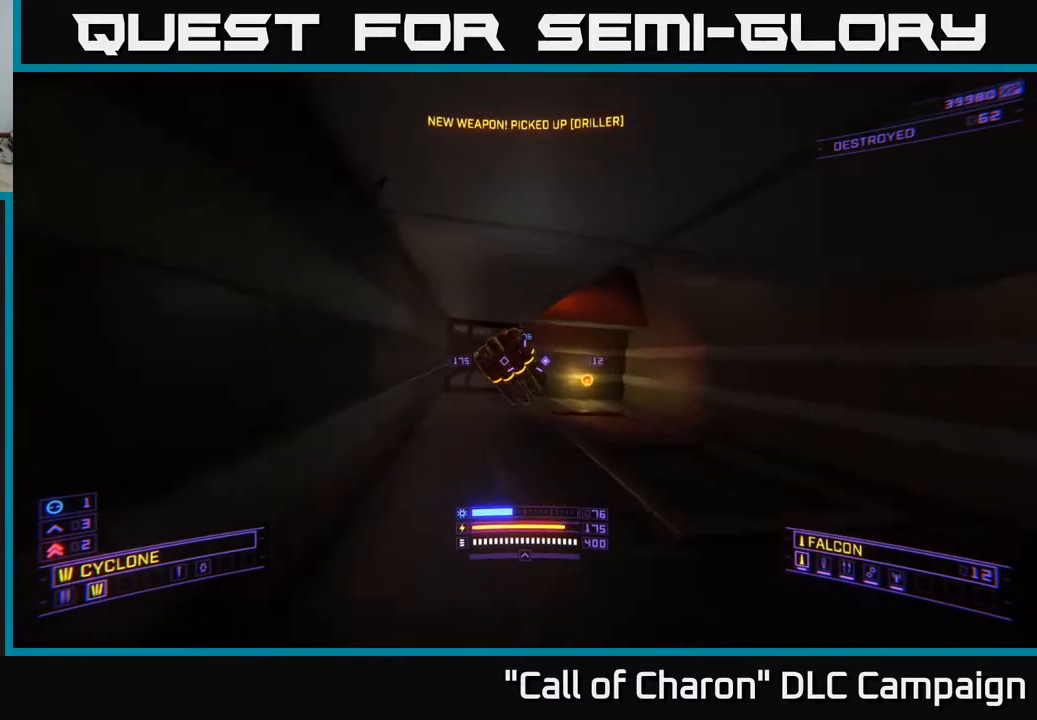
{"buttons": ["L1"], "left_stick": "up-right", "right_stick": "up-left", "events": [[100, "right_stick", "center"], [433, "L1", "down"], [483, "right_stick", "up-left"]]}
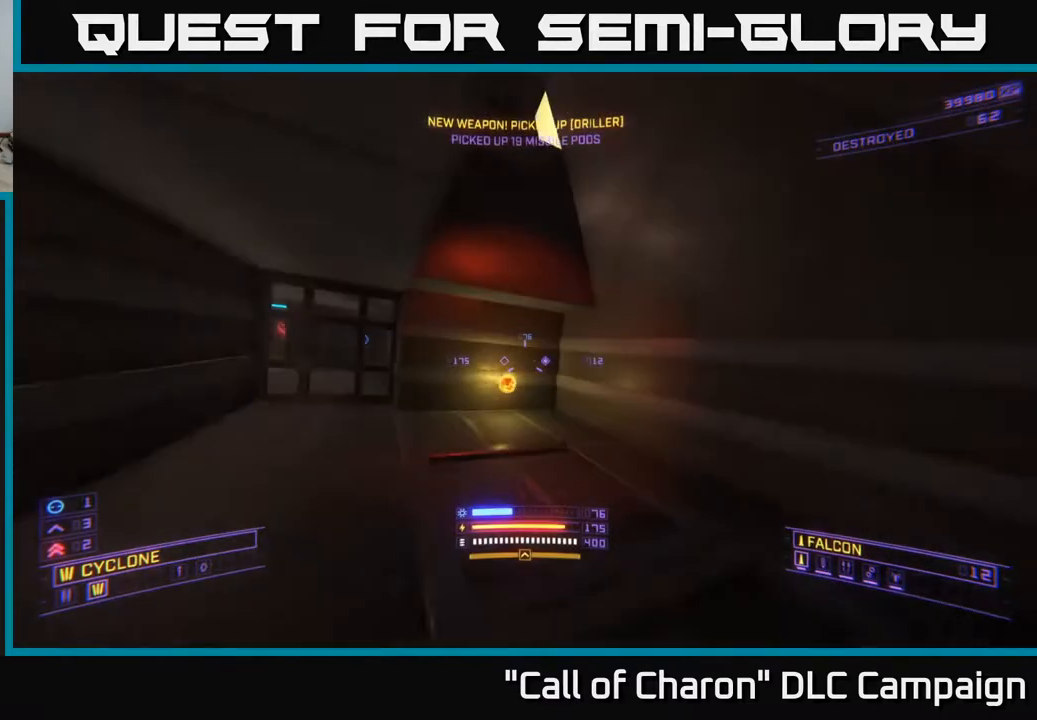
{"buttons": [], "left_stick": "center", "right_stick": "left", "events": [[67, "left_stick", "up"], [67, "right_stick", "left"], [383, "L1", "up"], [417, "left_stick", "center"]]}
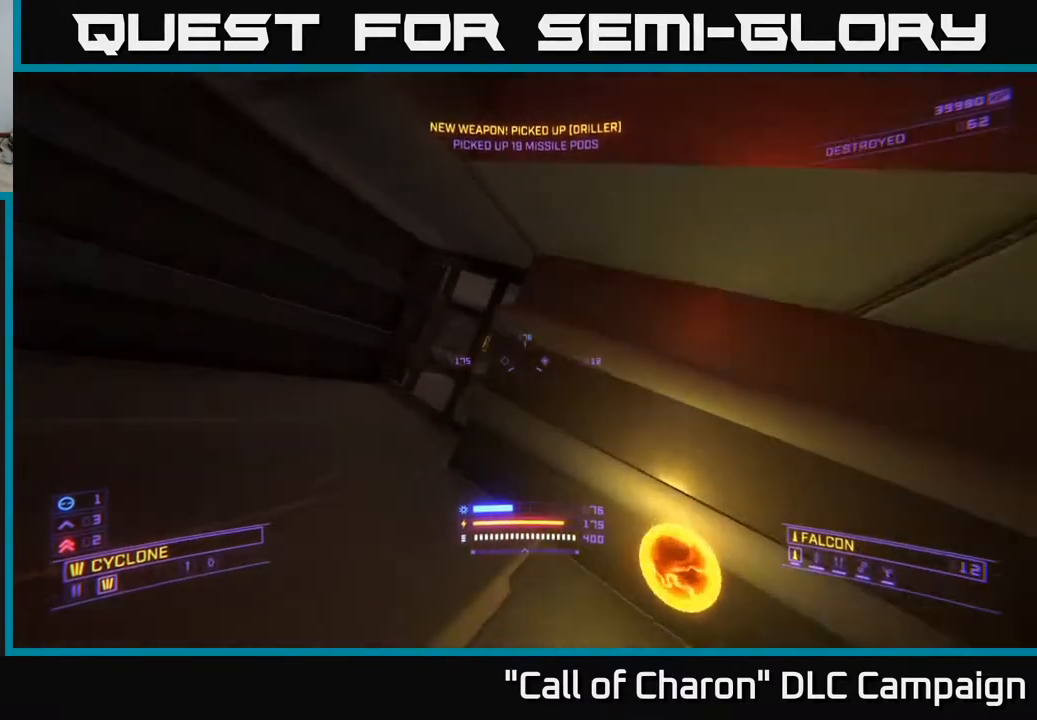
{"buttons": [], "left_stick": "center", "right_stick": "center", "events": [[33, "right_stick", "center"], [67, "left_stick", "left"], [200, "right_stick", "right"], [317, "left_stick", "center"], [500, "right_stick", "center"]]}
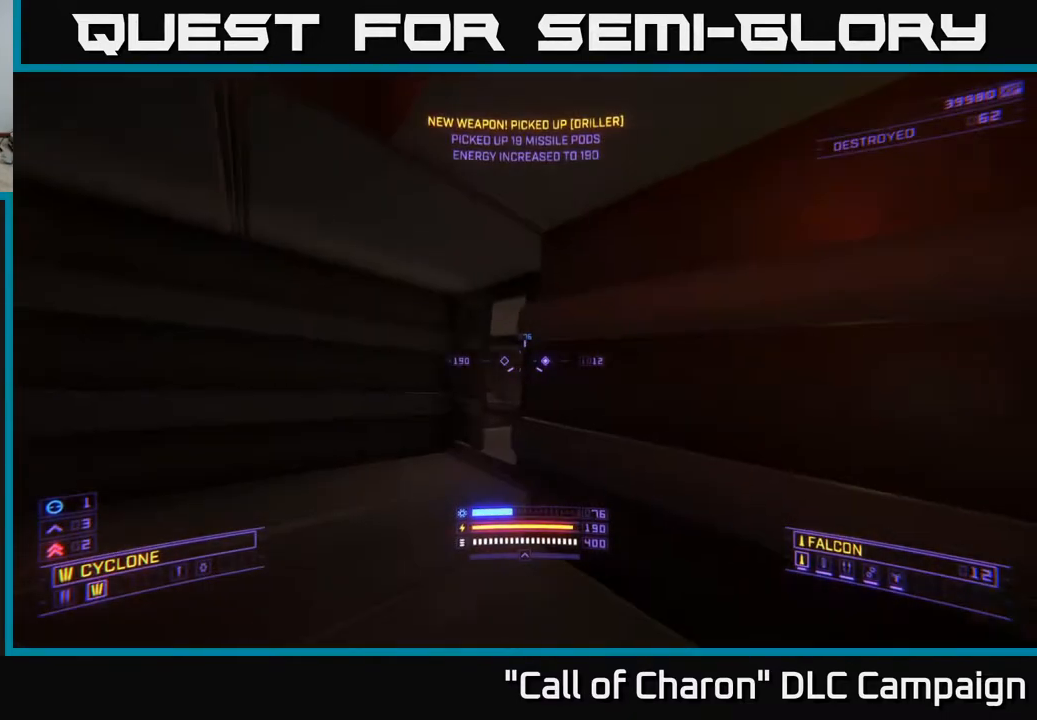
{"buttons": [], "left_stick": "left", "right_stick": "center", "events": [[117, "left_stick", "right"], [150, "B", "down"], [233, "left_stick", "center"], [250, "B", "up"], [283, "left_stick", "left"]]}
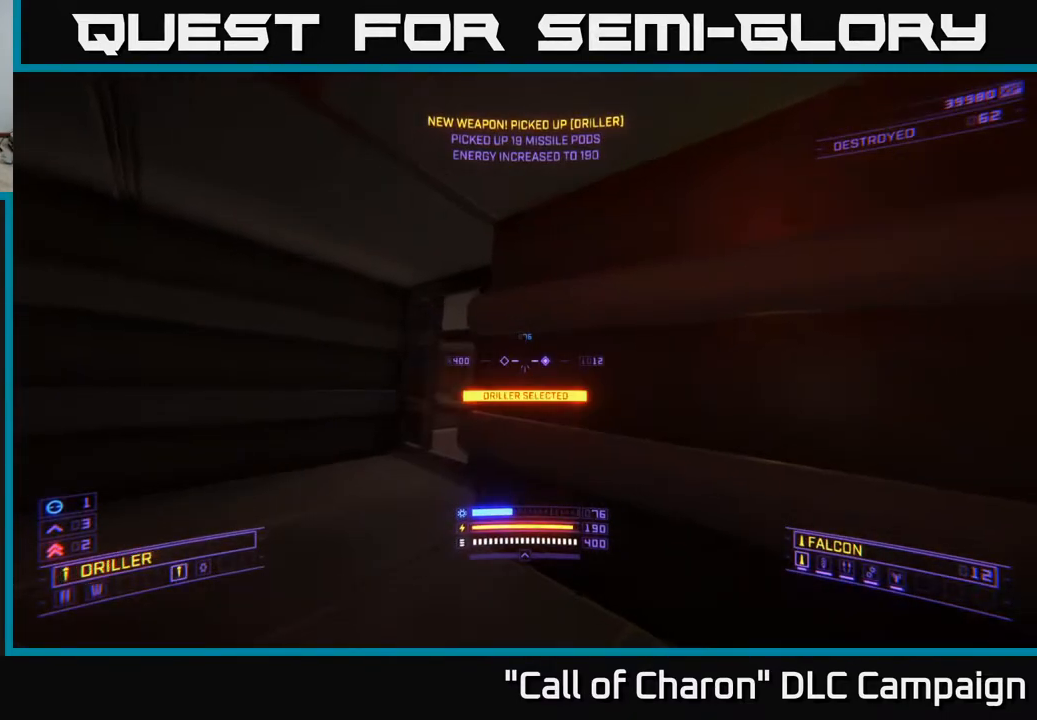
{"buttons": [], "left_stick": "center", "right_stick": "center", "events": [[133, "right_stick", "right"], [433, "left_stick", "center"], [433, "right_stick", "center"]]}
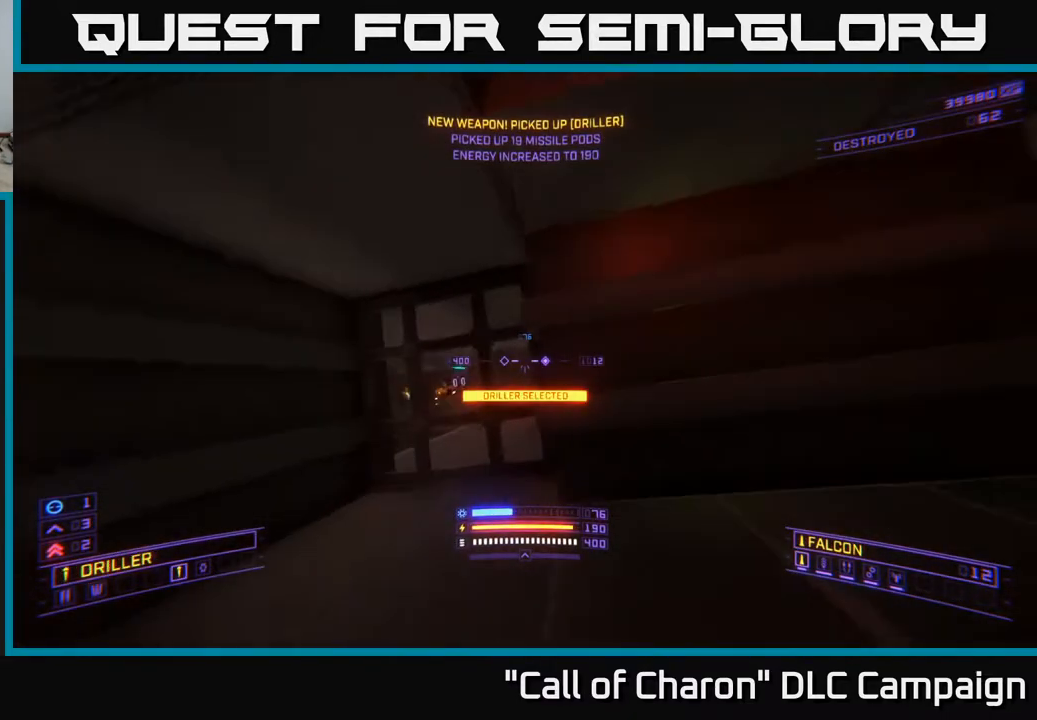
{"buttons": [], "left_stick": "center", "right_stick": "center", "events": [[267, "right_stick", "left"], [417, "right_stick", "center"]]}
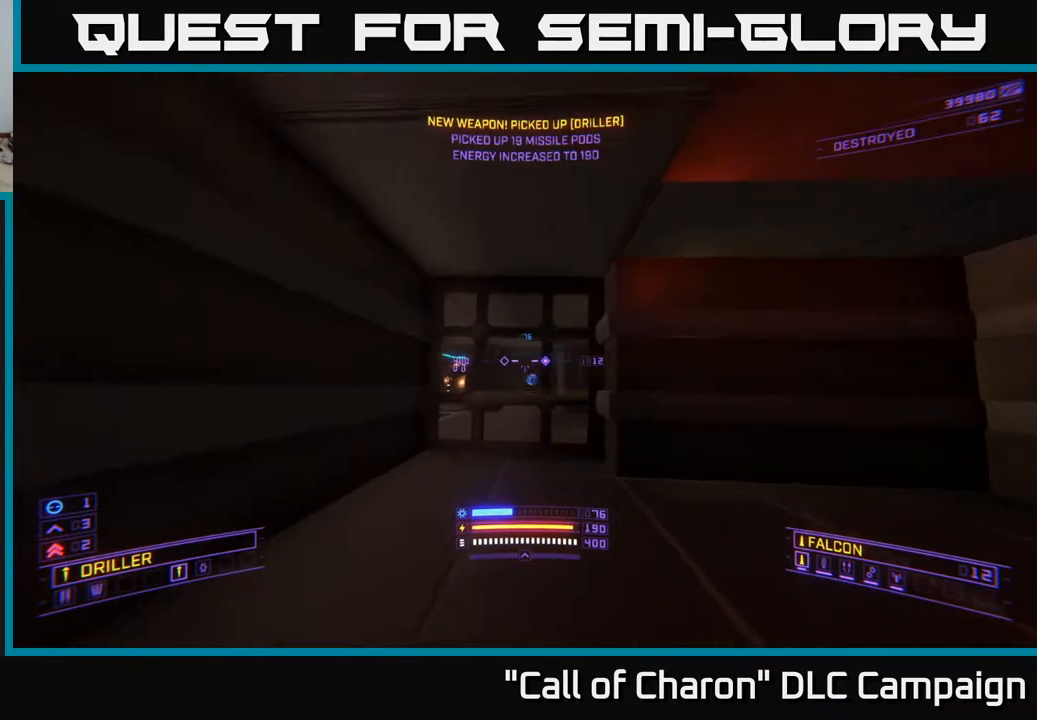
{"buttons": [], "left_stick": "center", "right_stick": "center", "events": [[17, "left_stick", "down-right"], [117, "right_stick", "left"], [283, "right_stick", "center"], [333, "left_stick", "right"], [500, "left_stick", "center"]]}
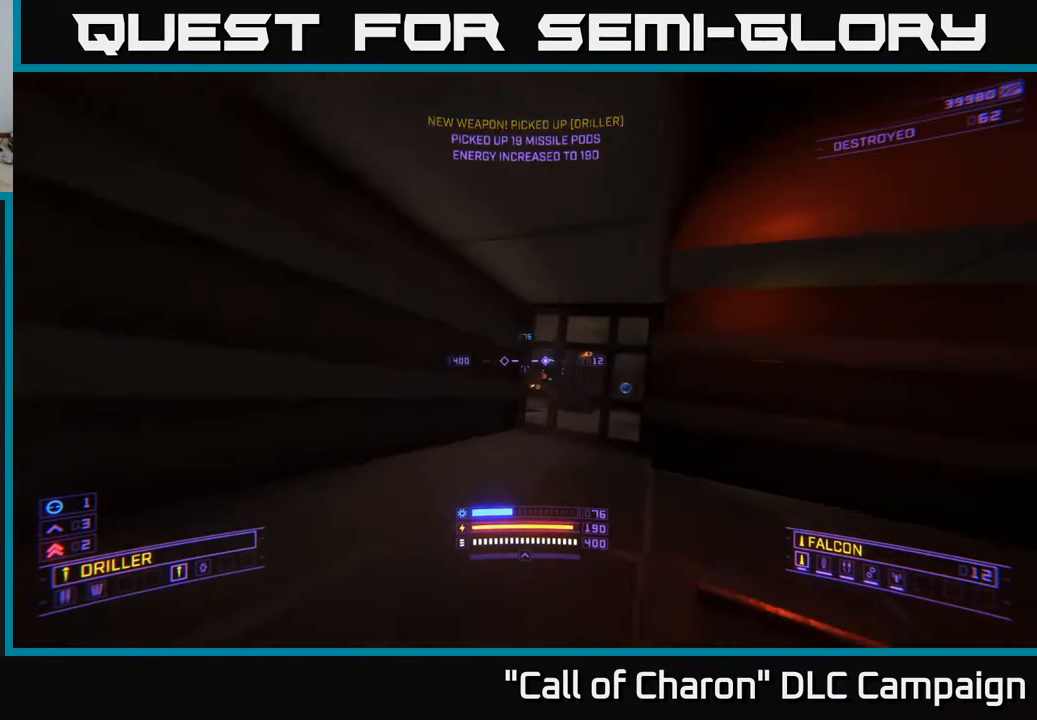
{"buttons": [], "left_stick": "center", "right_stick": "center", "events": [[367, "right_stick", "down-right"], [383, "left_stick", "right"], [483, "right_stick", "center"], [500, "left_stick", "center"]]}
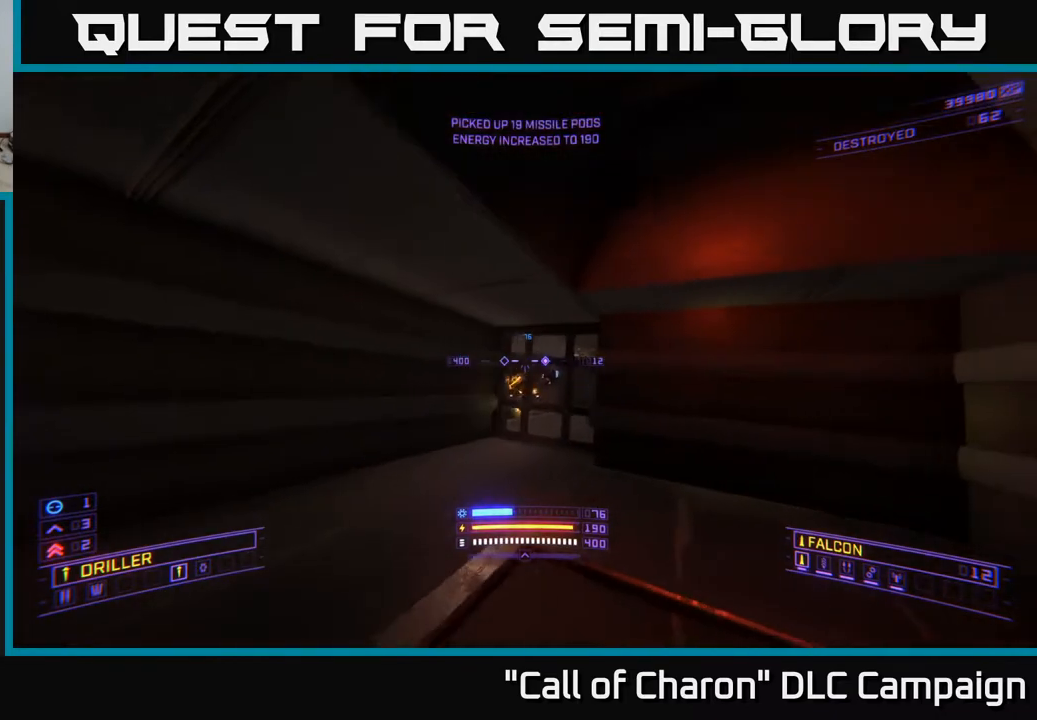
{"buttons": ["R2"], "left_stick": "center", "right_stick": "center", "events": [[133, "right_stick", "down"], [233, "right_stick", "center"], [450, "R2", "down"]]}
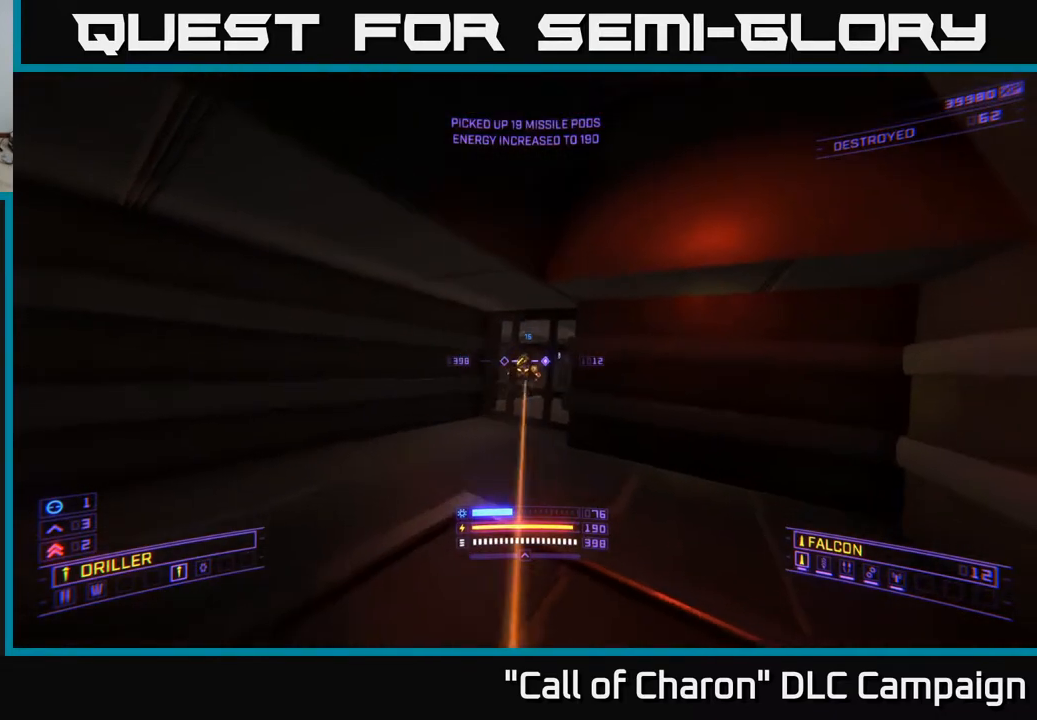
{"buttons": ["R2"], "left_stick": "right", "right_stick": "center", "events": [[50, "R2", "up"], [167, "right_stick", "up"], [233, "R2", "down"], [267, "right_stick", "center"], [350, "R2", "up"], [433, "R2", "down"], [433, "left_stick", "right"]]}
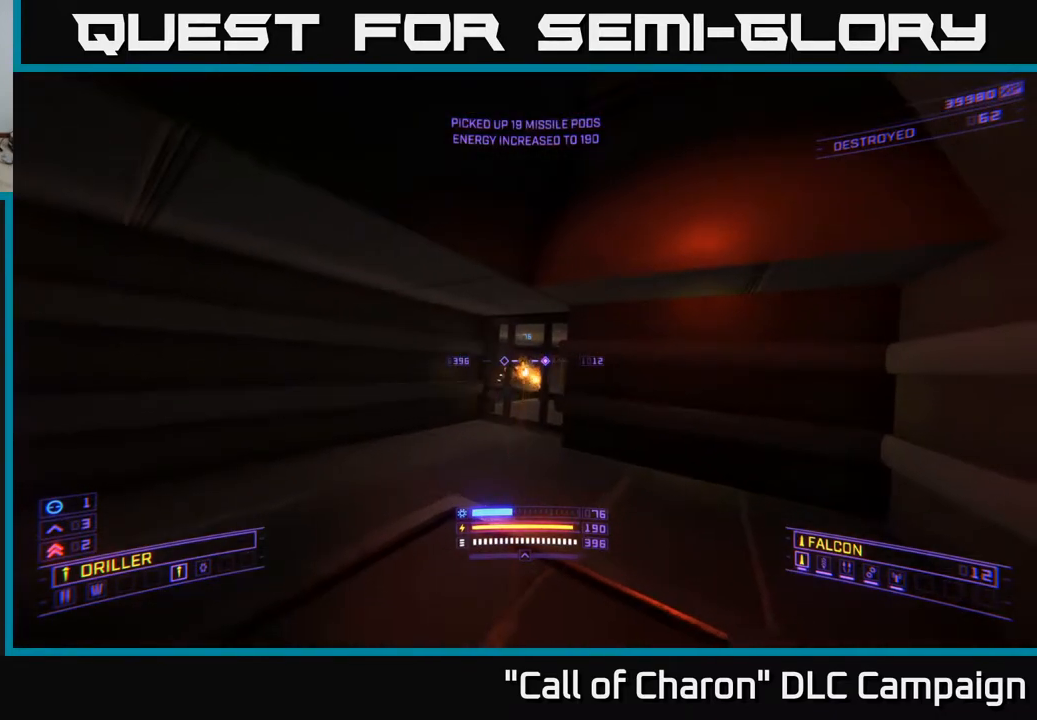
{"buttons": [], "left_stick": "right", "right_stick": "center", "events": [[17, "left_stick", "center"], [50, "R2", "up"], [150, "R2", "down"], [267, "R2", "up"], [283, "right_stick", "left"], [333, "left_stick", "right"], [383, "right_stick", "center"]]}
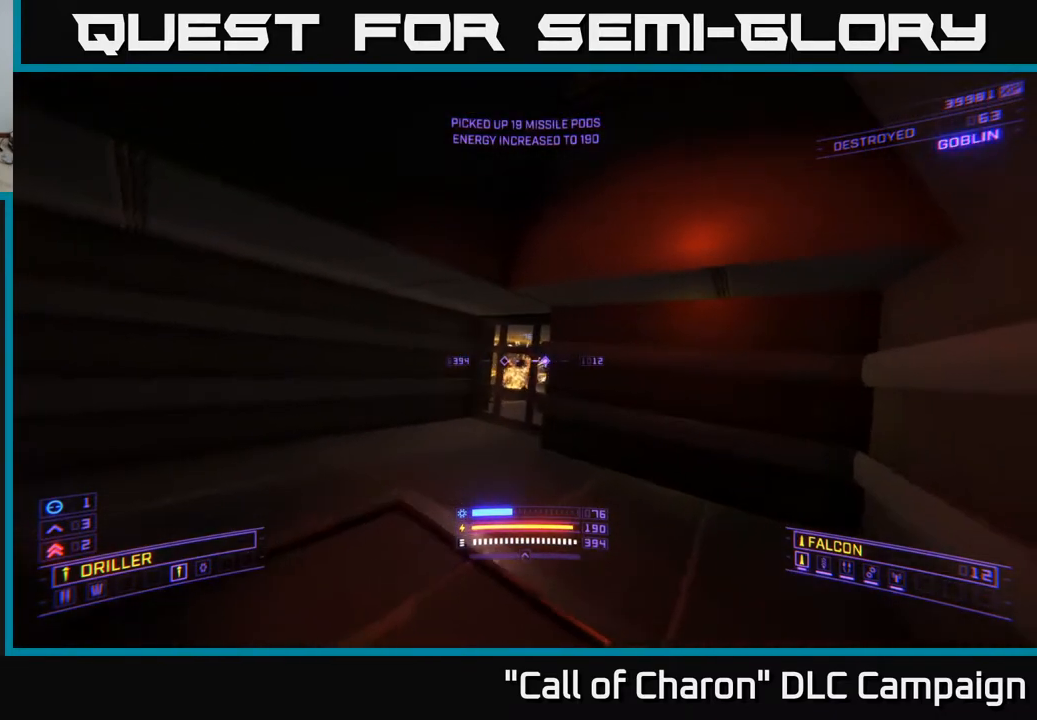
{"buttons": [], "left_stick": "center", "right_stick": "center", "events": [[83, "left_stick", "center"], [150, "left_stick", "left"], [233, "right_stick", "right"], [433, "right_stick", "center"], [500, "left_stick", "center"]]}
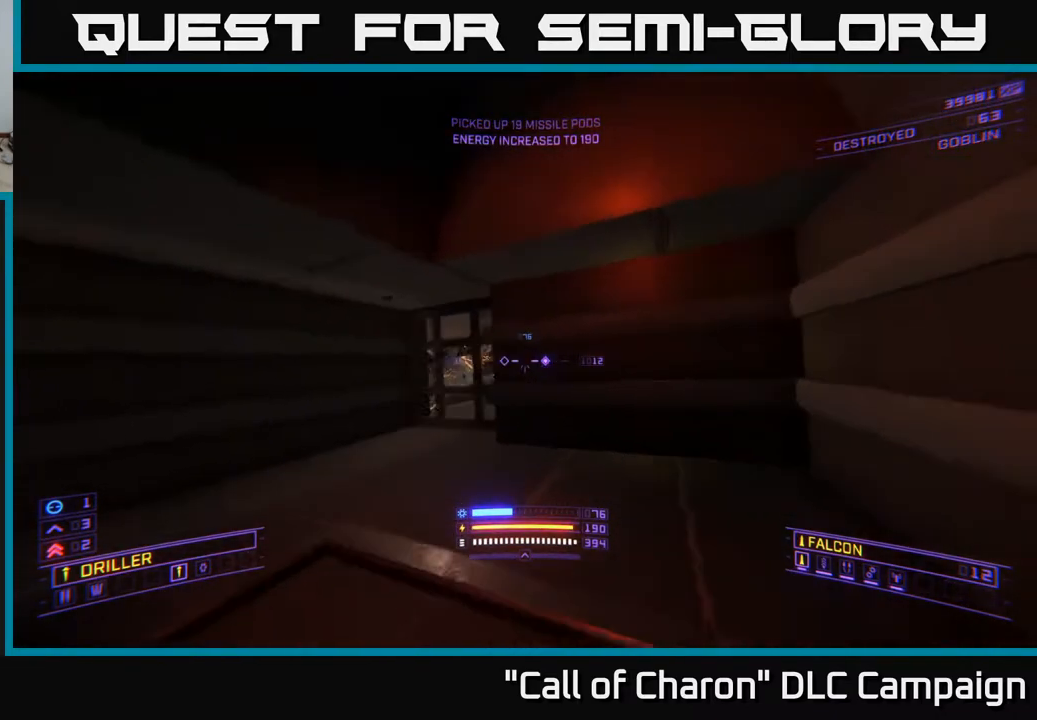
{"buttons": ["A"], "left_stick": "center", "right_stick": "center", "events": [[267, "right_stick", "left"], [383, "right_stick", "center"], [500, "A", "down"]]}
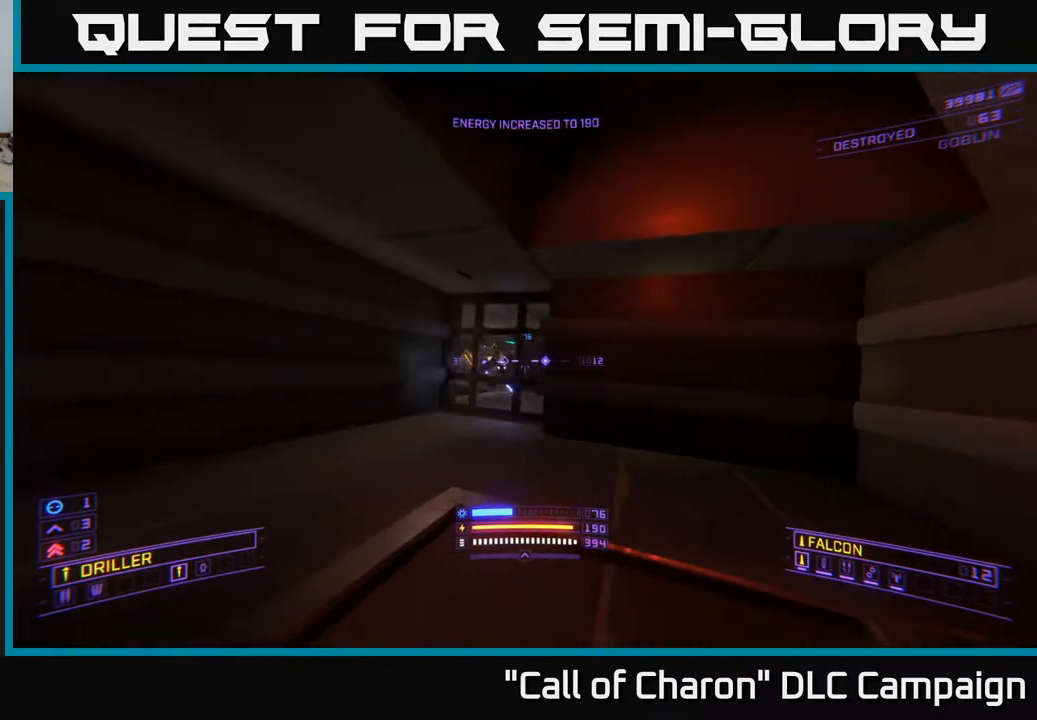
{"buttons": [], "left_stick": "center", "right_stick": "center", "events": [[50, "A", "up"], [283, "R2", "down"], [283, "left_stick", "left"], [333, "left_stick", "center"], [400, "R2", "up"]]}
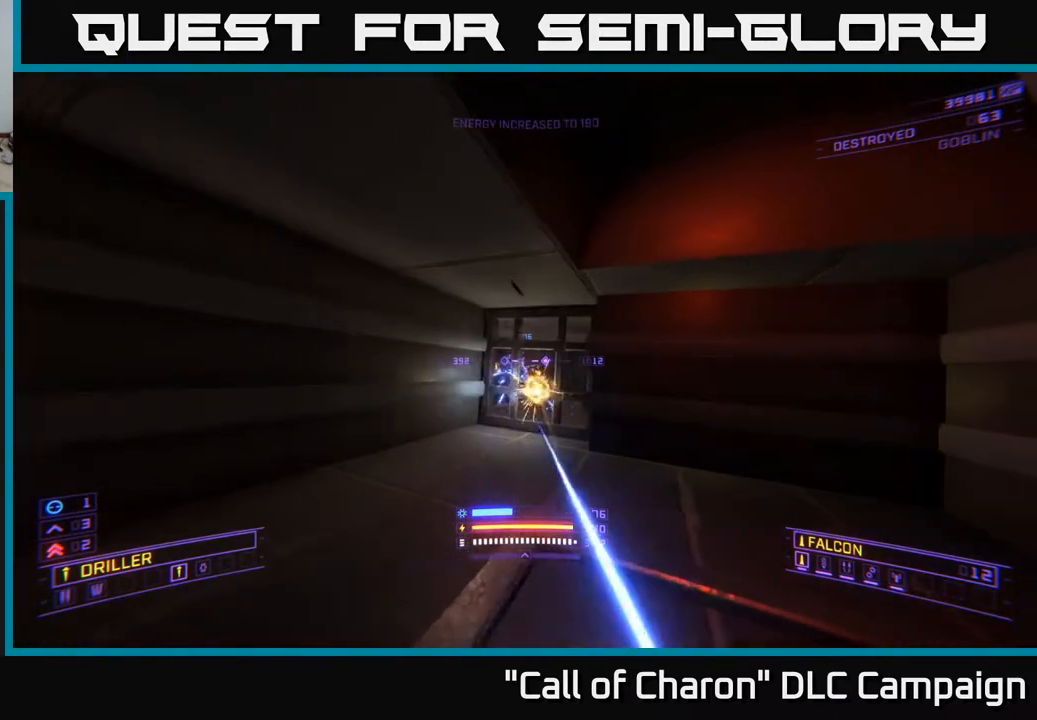
{"buttons": [], "left_stick": "right", "right_stick": "center", "events": [[17, "R2", "down"], [150, "R2", "up"], [183, "left_stick", "right"], [283, "R2", "down"], [400, "R2", "up"]]}
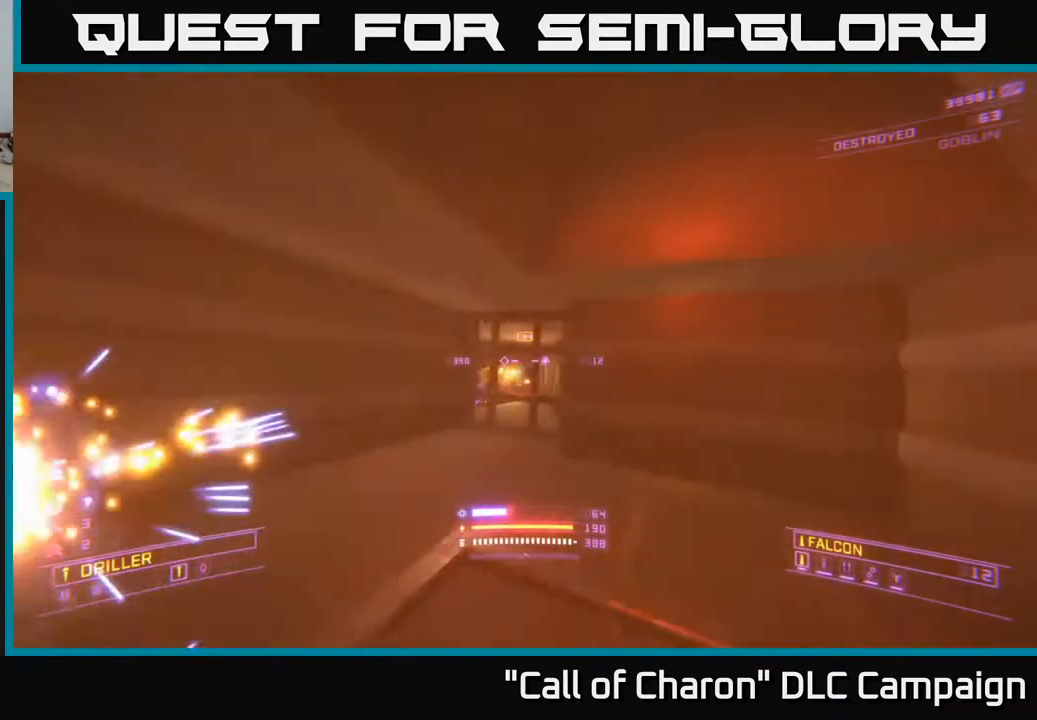
{"buttons": [], "left_stick": "center", "right_stick": "center", "events": [[17, "left_stick", "center"], [33, "right_stick", "up-left"], [67, "left_stick", "left"], [133, "right_stick", "center"], [167, "left_stick", "center"], [200, "R2", "down"], [300, "R2", "up"], [383, "left_stick", "left"], [500, "left_stick", "center"]]}
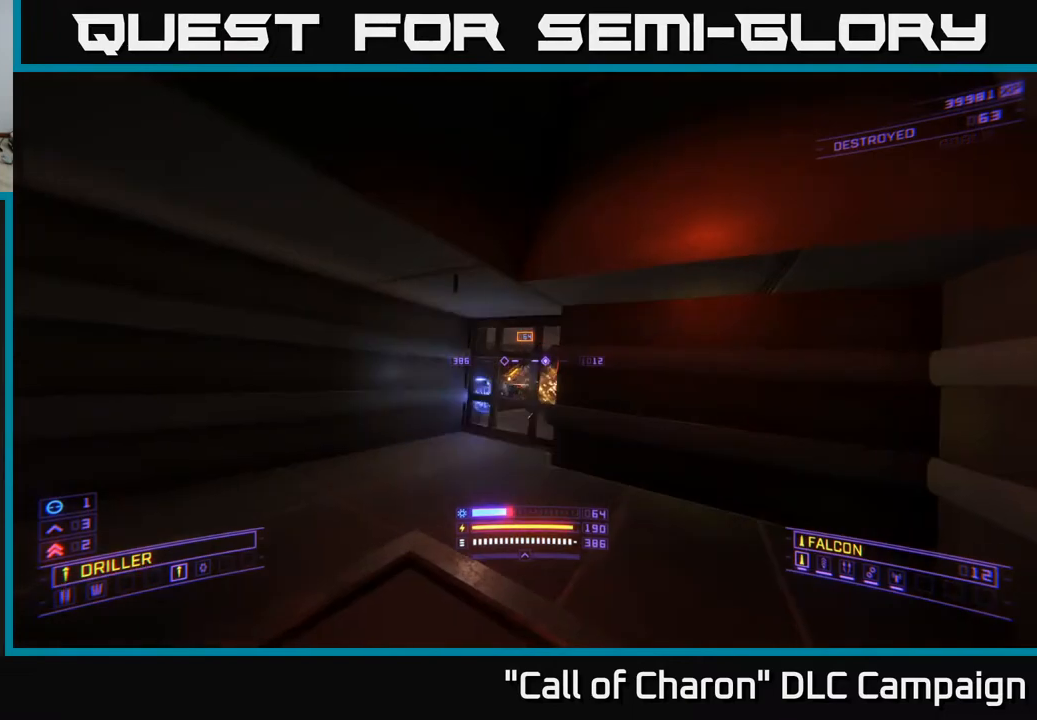
{"buttons": [], "left_stick": "center", "right_stick": "center", "events": [[117, "R2", "down"], [233, "R2", "up"], [250, "left_stick", "right"], [333, "R2", "down"], [383, "left_stick", "center"], [467, "R2", "up"]]}
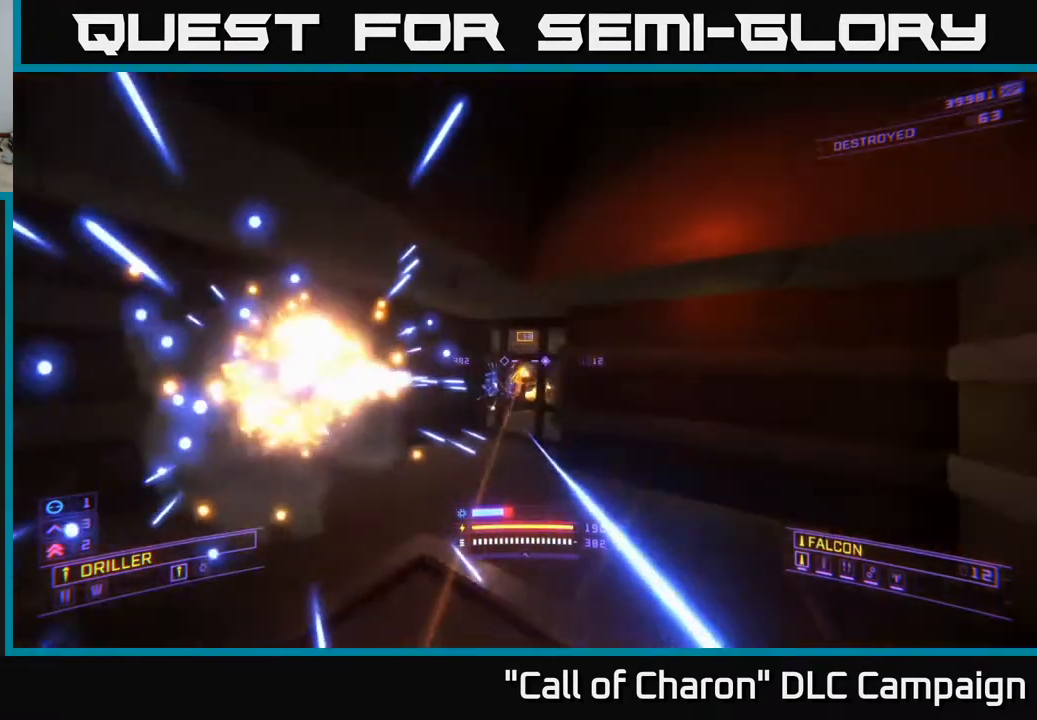
{"buttons": [], "left_stick": "center", "right_stick": "center", "events": [[50, "R2", "down"], [83, "left_stick", "left"], [167, "R2", "up"], [167, "left_stick", "center"], [383, "R2", "down"], [483, "R2", "up"]]}
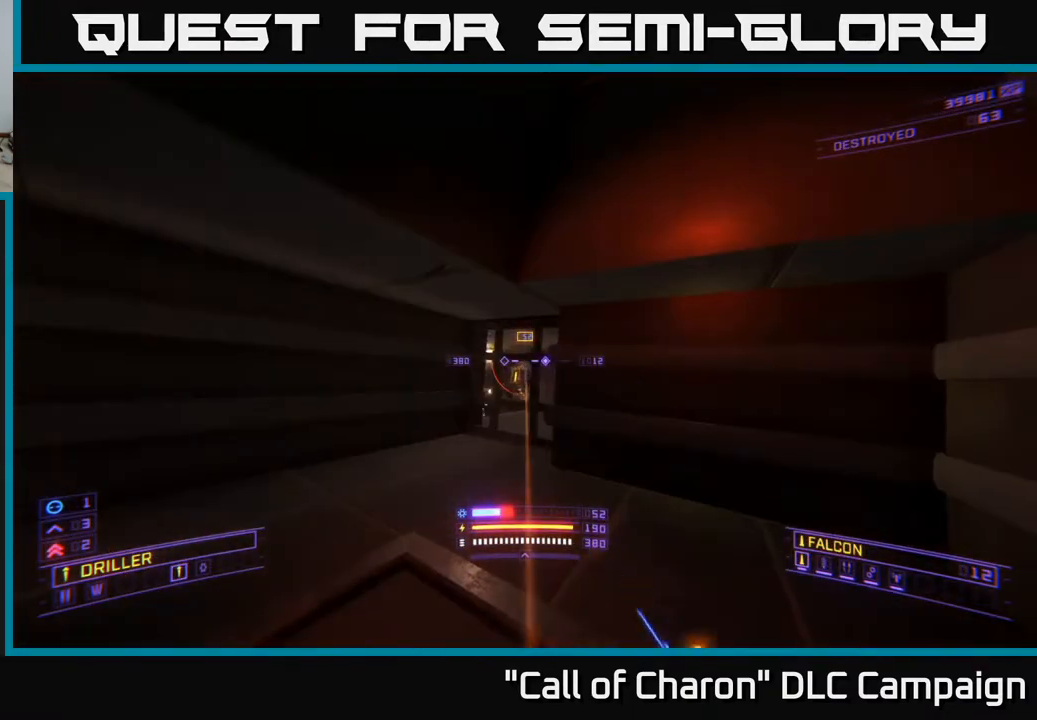
{"buttons": [], "left_stick": "up-right", "right_stick": "center", "events": [[50, "left_stick", "left"], [183, "left_stick", "center"], [467, "left_stick", "up-right"]]}
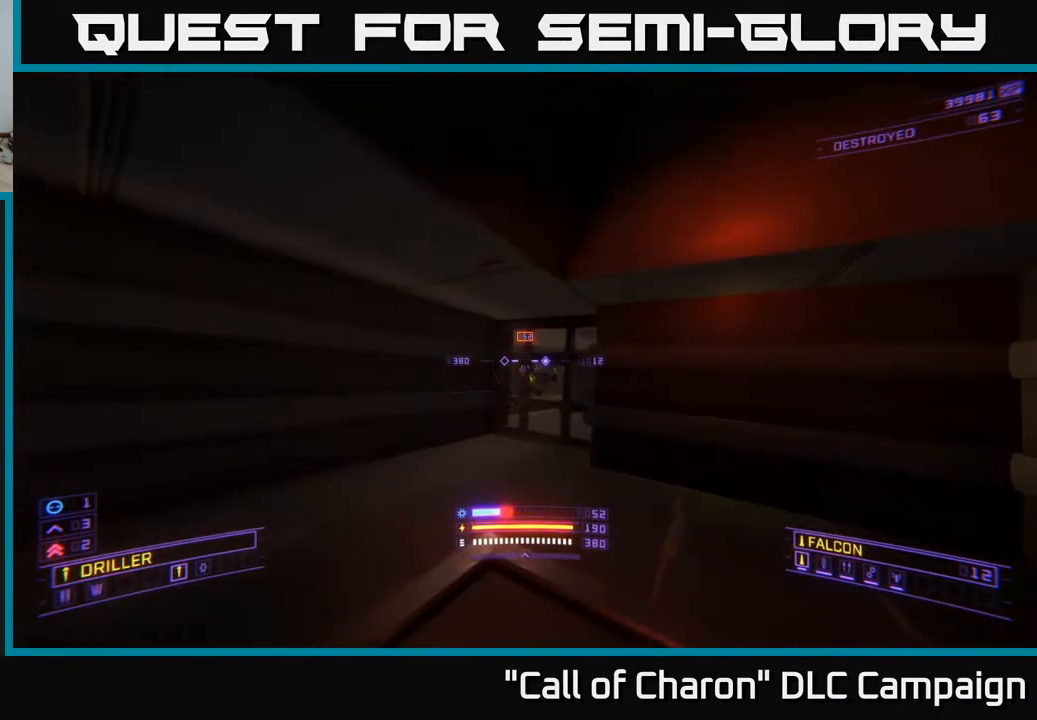
{"buttons": [], "left_stick": "center", "right_stick": "center", "events": [[117, "left_stick", "center"]]}
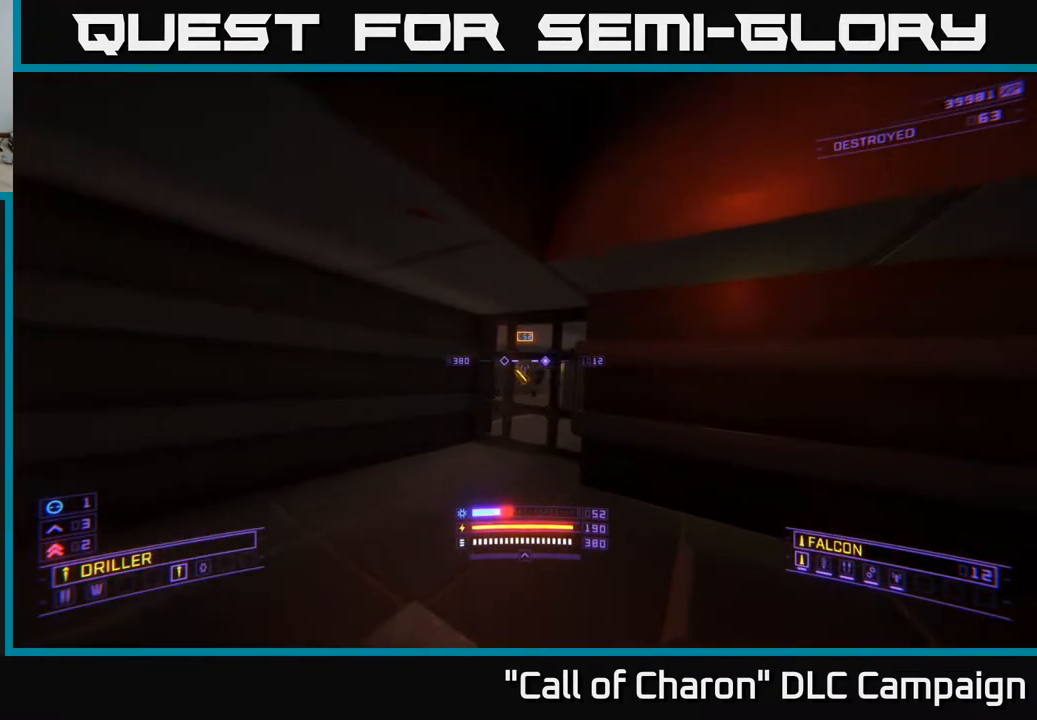
{"buttons": [], "left_stick": "up", "right_stick": "left", "events": [[150, "left_stick", "up-right"], [200, "right_stick", "left"], [267, "left_stick", "up"], [333, "right_stick", "center"], [500, "right_stick", "left"]]}